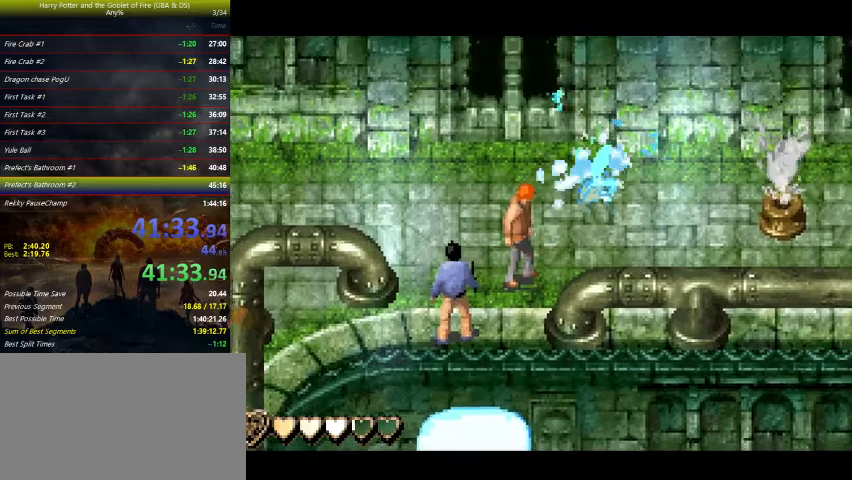
Gameplay with keyboard and mouse; each line is a JSON object with the keys held at the frame after it. "events" lists presses ("down") and releases ("up") of "a", "ctrl", "d", "down", "e", "escape", "f", "f1", "f4", "left", "q", "r", "return", "right", "s", "shift", "tab", "up", "w" and "z" between this image and that frame as [ms after this image, input, new state], when the widget could be followed in between. No other keys are recorded. Mouse buttons are not recorded. Not read: mouse_move.
{"keys": ["right", "up"], "events": [[367, "up", "down"]]}
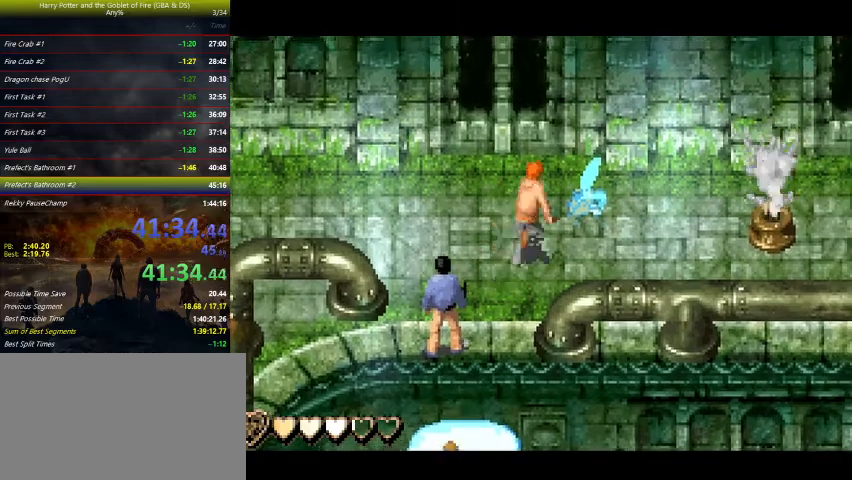
{"keys": ["right", "z"], "events": [[67, "up", "up"], [100, "z", "down"]]}
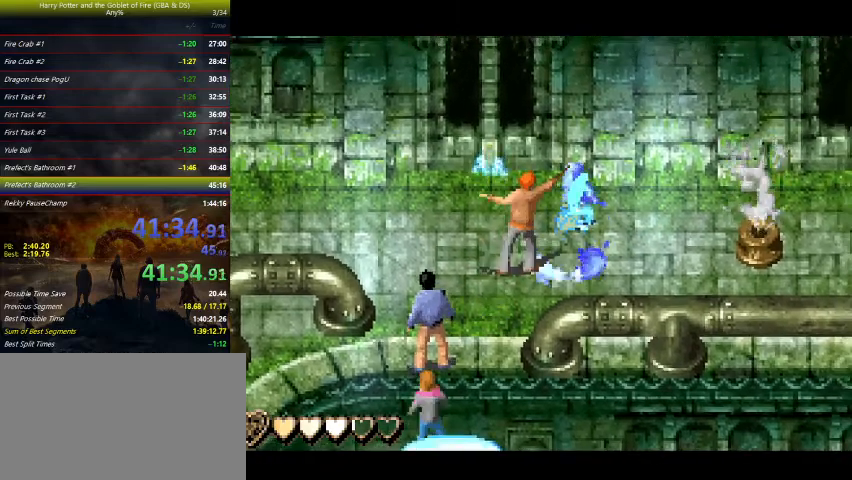
{"keys": ["right", "z"], "events": []}
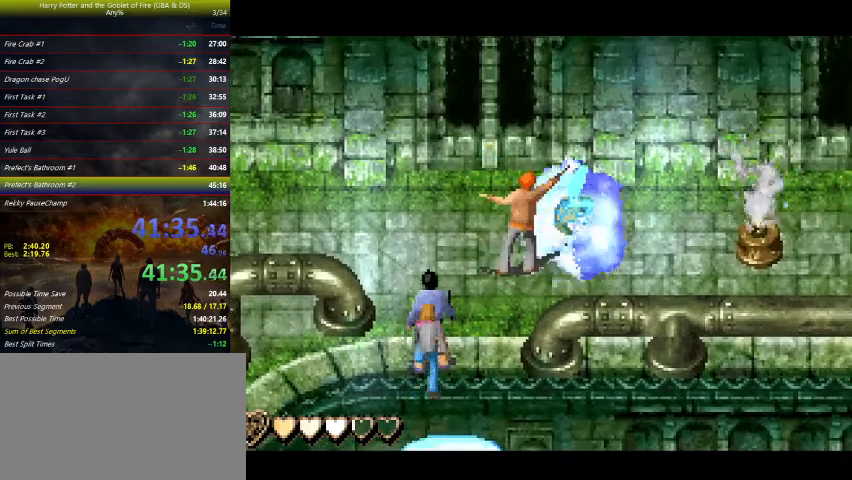
{"keys": ["right", "z"], "events": []}
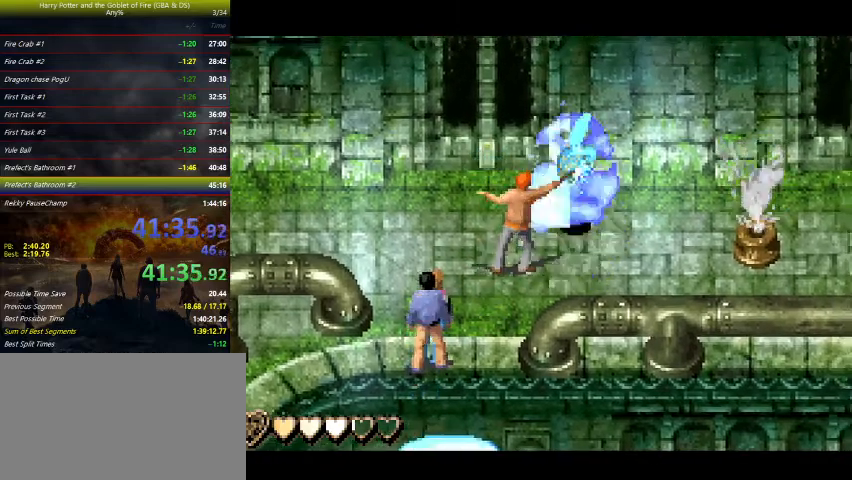
{"keys": ["right", "z"], "events": []}
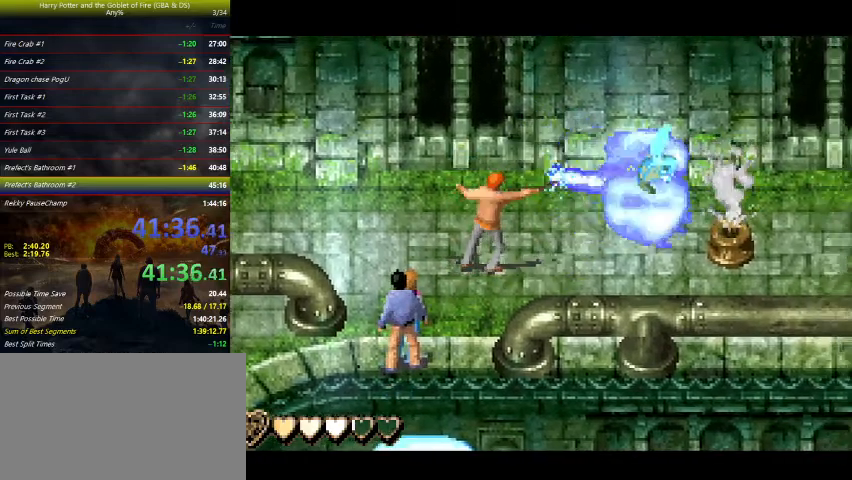
{"keys": ["right"], "events": [[200, "down", "down"], [367, "down", "up"], [400, "z", "up"]]}
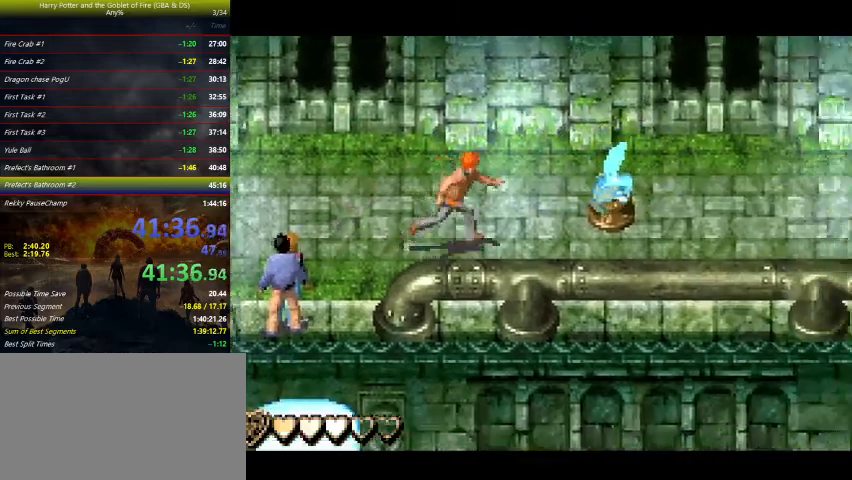
{"keys": ["right", "up"], "events": [[100, "up", "down"]]}
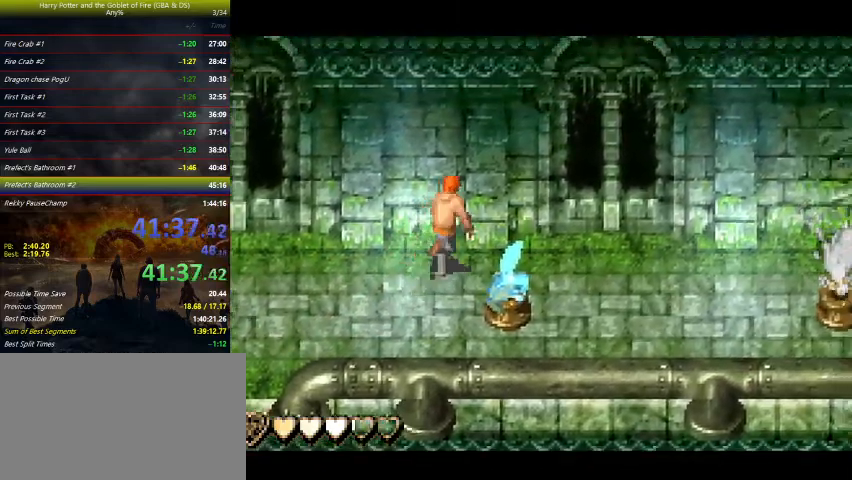
{"keys": ["right"], "events": [[67, "up", "up"]]}
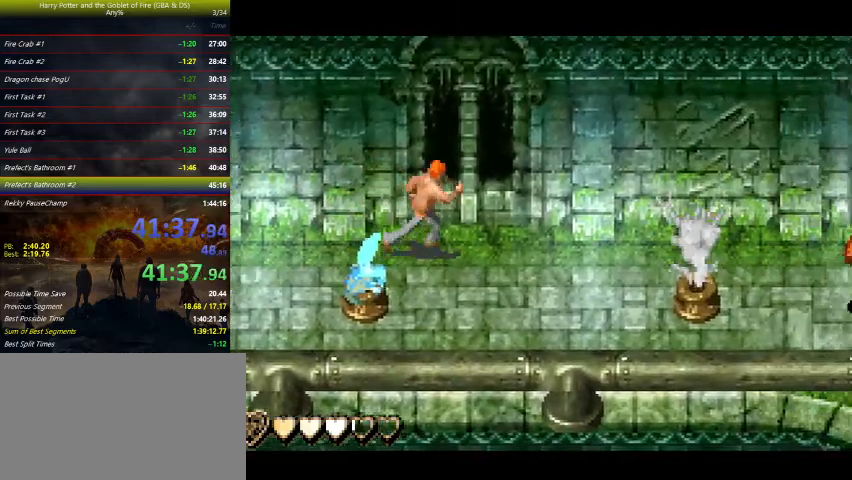
{"keys": ["right"], "events": [[267, "down", "down"], [433, "down", "up"]]}
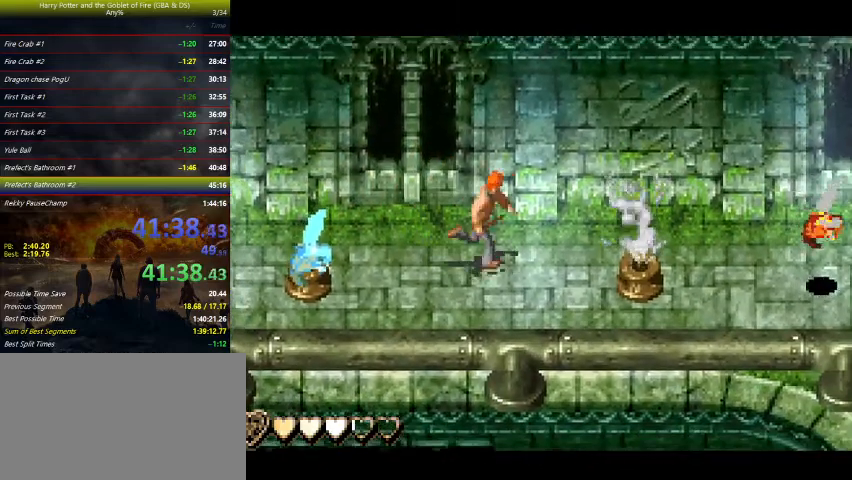
{"keys": ["right", "up"], "events": [[300, "up", "down"]]}
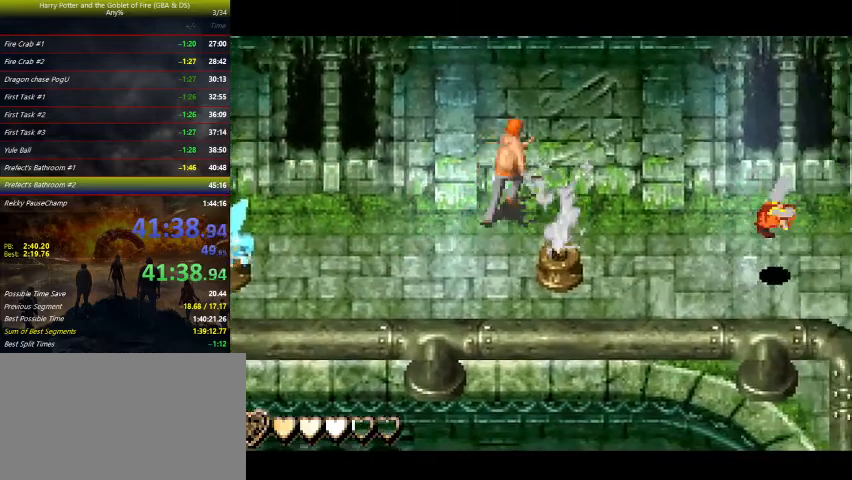
{"keys": ["right"], "events": [[33, "up", "up"]]}
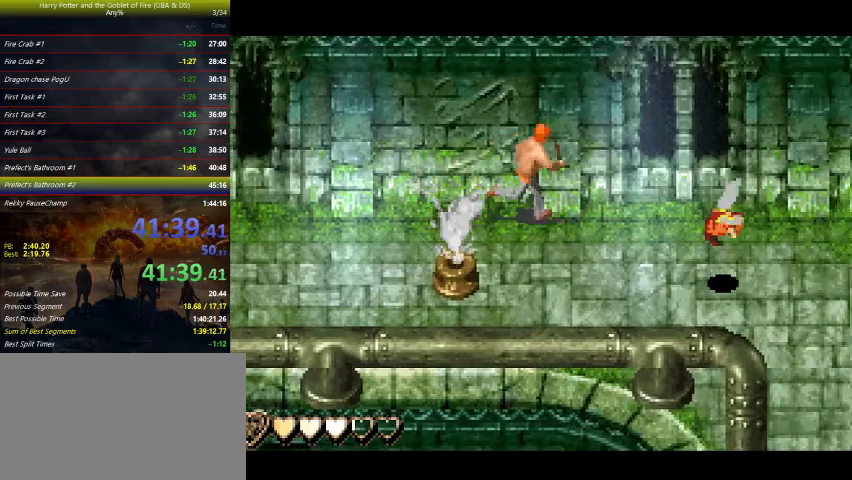
{"keys": ["right", "z"], "events": [[67, "down", "down"], [367, "down", "up"], [433, "z", "down"]]}
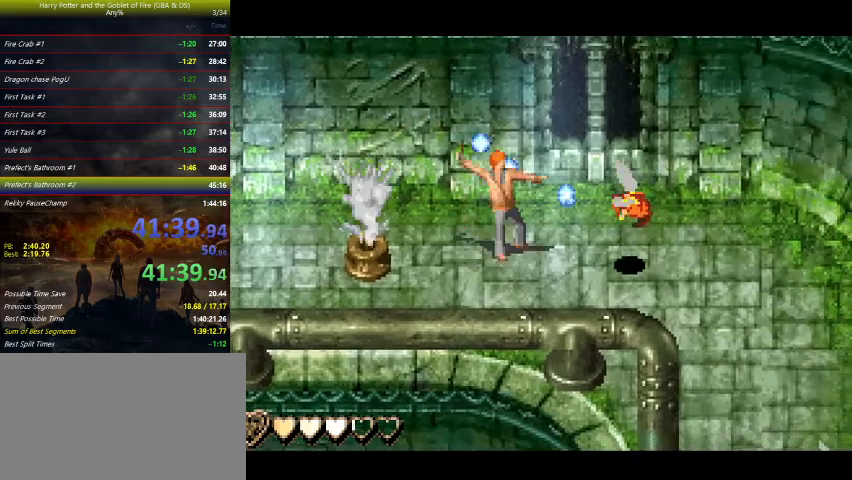
{"keys": ["z"], "events": [[233, "right", "up"]]}
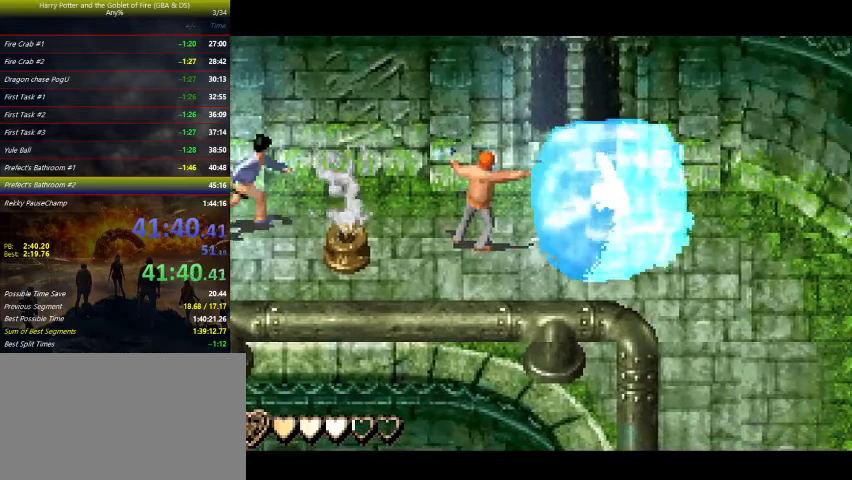
{"keys": ["z"], "events": []}
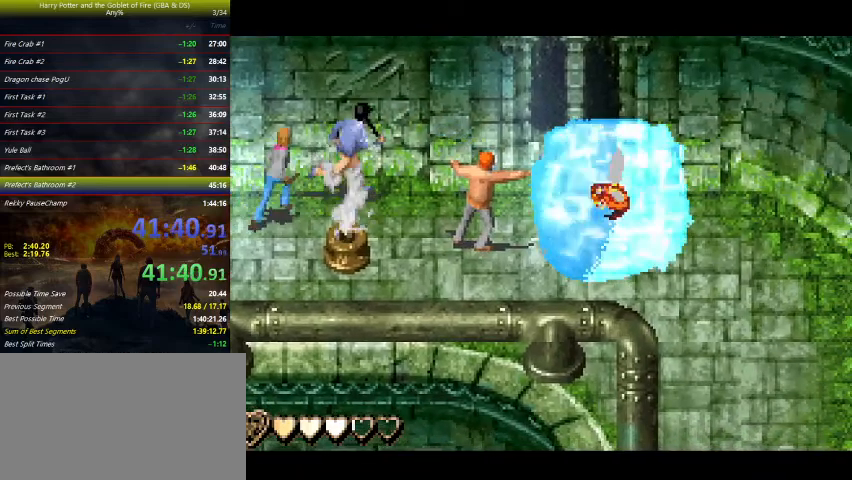
{"keys": [], "events": [[433, "z", "up"]]}
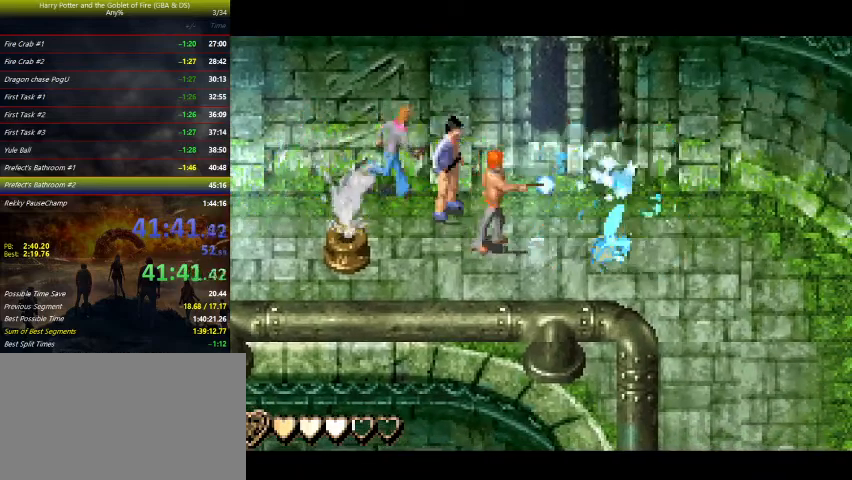
{"keys": ["left", "z"], "events": [[33, "right", "down"], [33, "z", "down"], [100, "down", "down"], [400, "down", "up"], [400, "right", "up"], [467, "left", "down"]]}
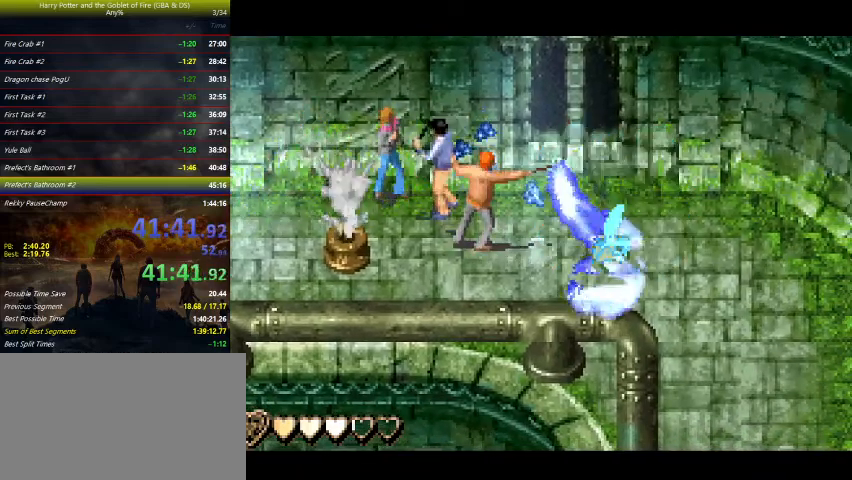
{"keys": ["left", "z"], "events": [[133, "up", "down"], [467, "up", "up"]]}
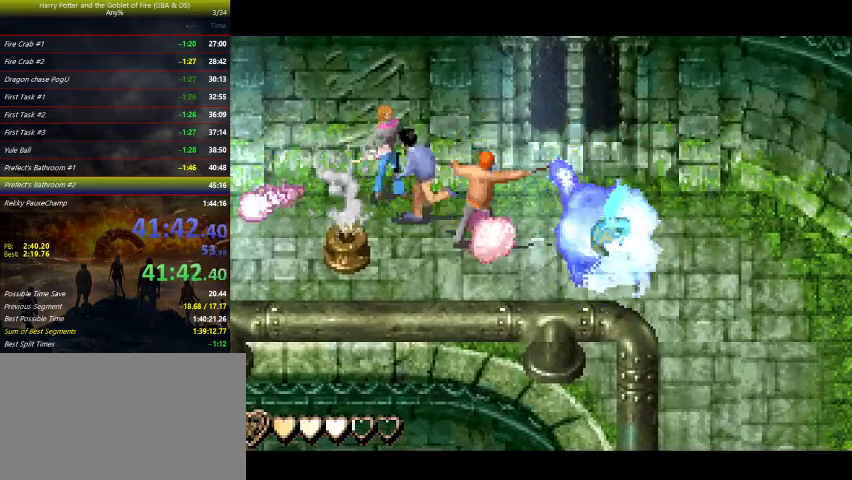
{"keys": ["left", "z"], "events": [[133, "down", "down"], [333, "down", "up"]]}
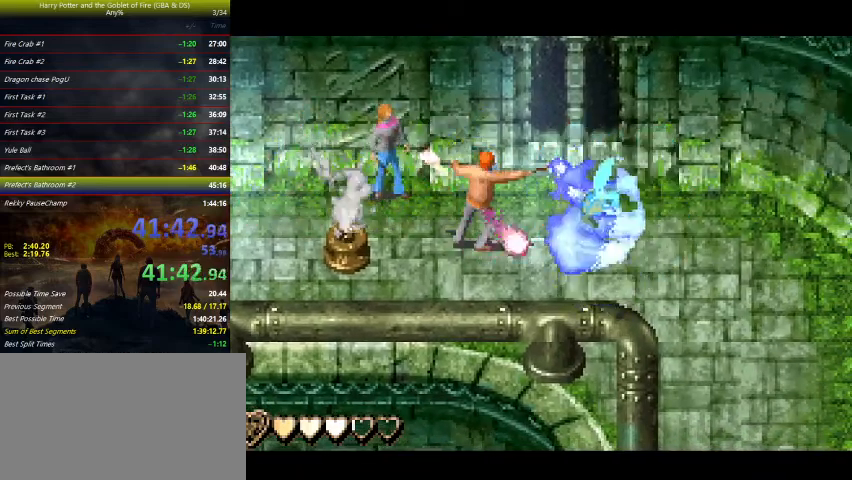
{"keys": ["left", "z"], "events": [[267, "down", "down"], [400, "down", "up"]]}
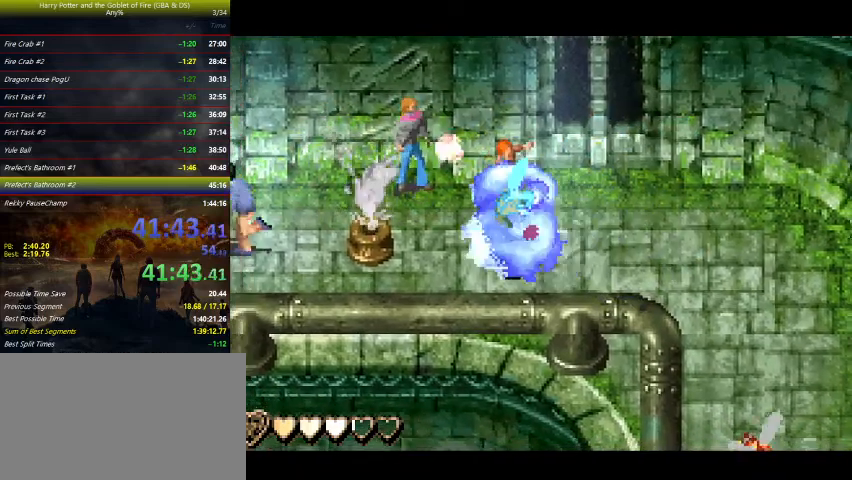
{"keys": ["left", "up", "z"], "events": [[500, "up", "down"]]}
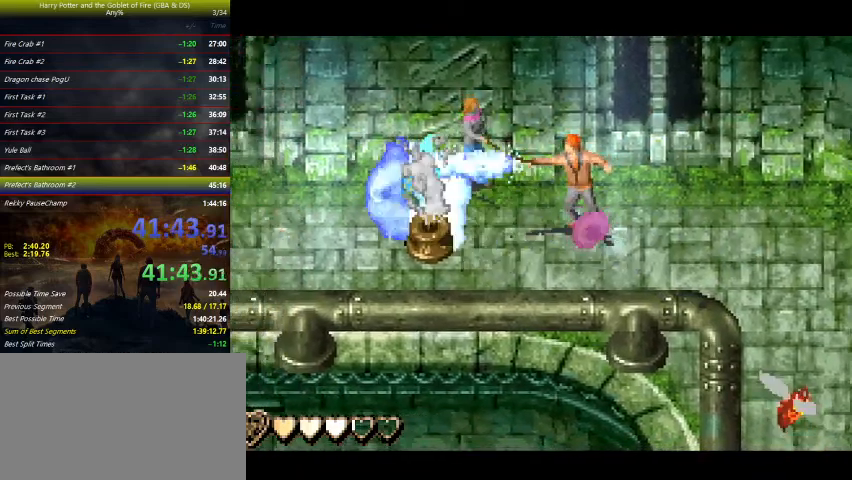
{"keys": ["right"], "events": [[100, "left", "up"], [100, "right", "down"], [133, "z", "up"], [200, "up", "up"]]}
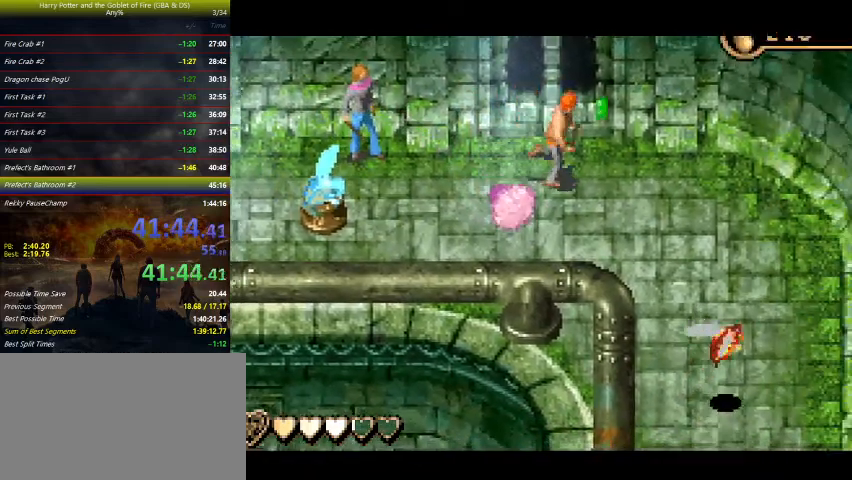
{"keys": ["down", "right"], "events": [[333, "down", "down"]]}
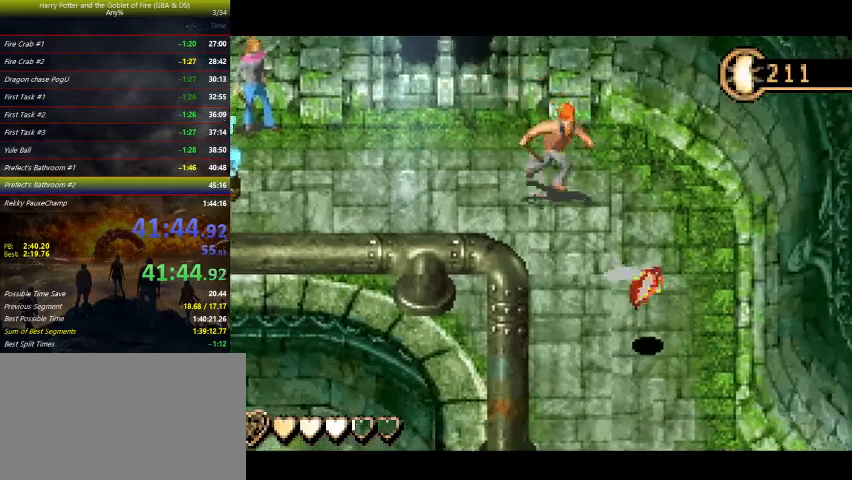
{"keys": ["down", "z"], "events": [[33, "z", "down"], [233, "right", "up"]]}
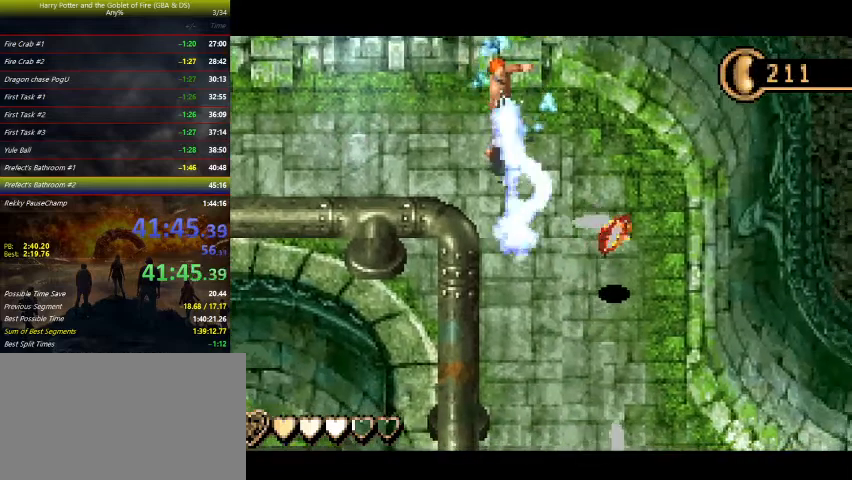
{"keys": ["down"], "events": [[200, "z", "up"]]}
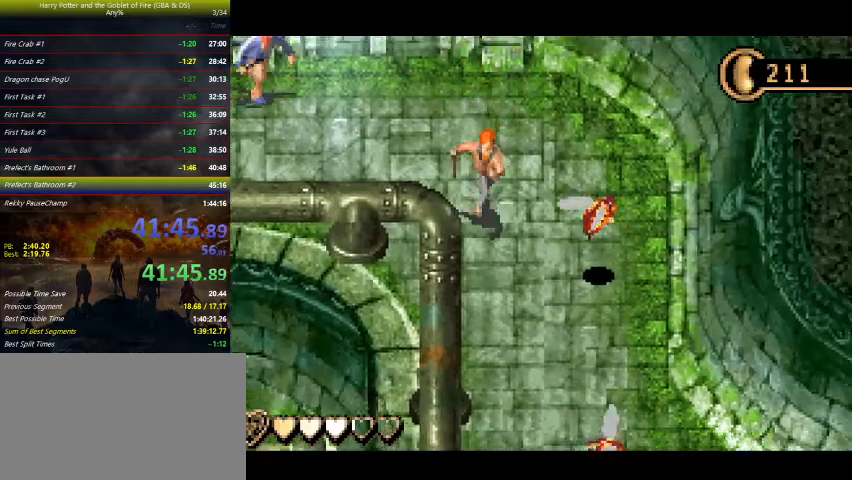
{"keys": ["down", "right"], "events": [[267, "right", "down"]]}
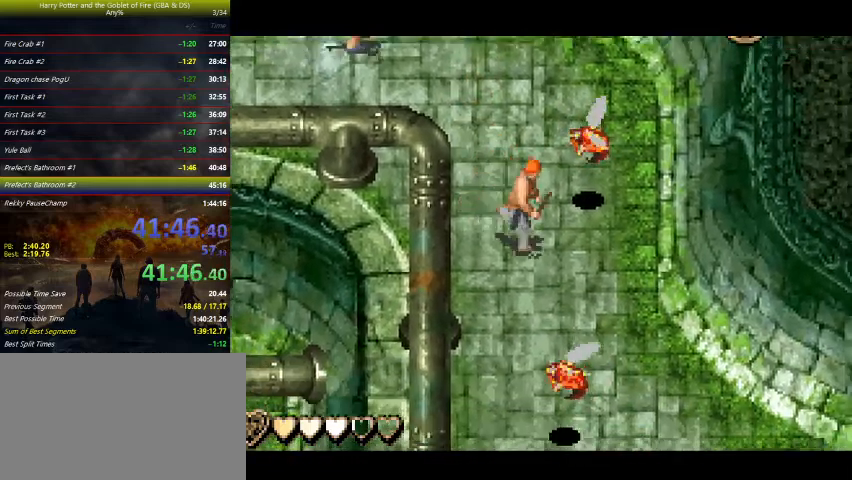
{"keys": ["down", "right"], "events": []}
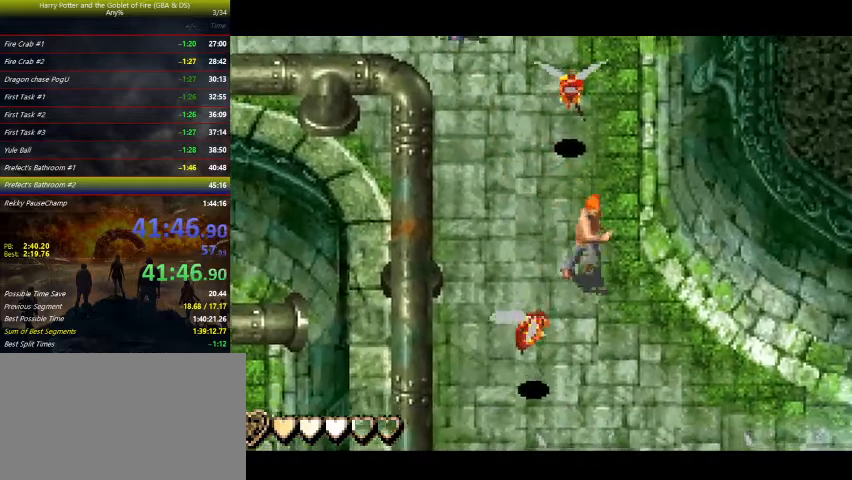
{"keys": ["down", "right"], "events": []}
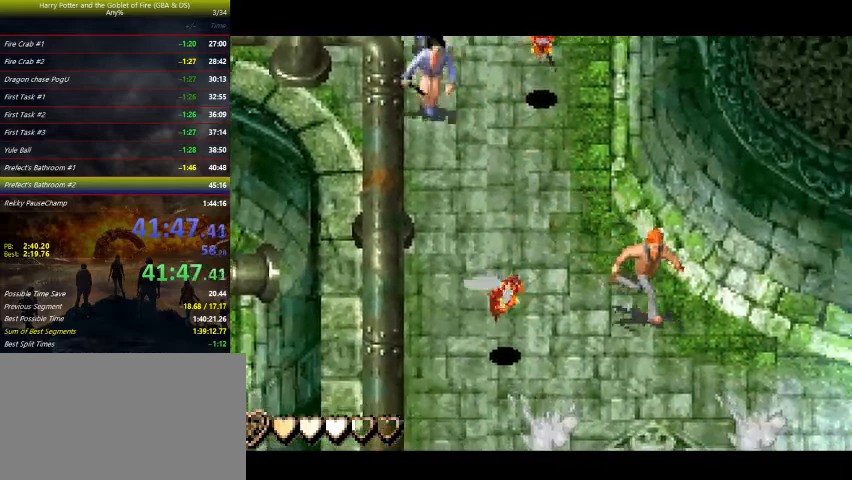
{"keys": ["z"], "events": [[133, "left", "down"], [133, "right", "up"], [167, "z", "down"], [267, "down", "up"], [400, "left", "up"]]}
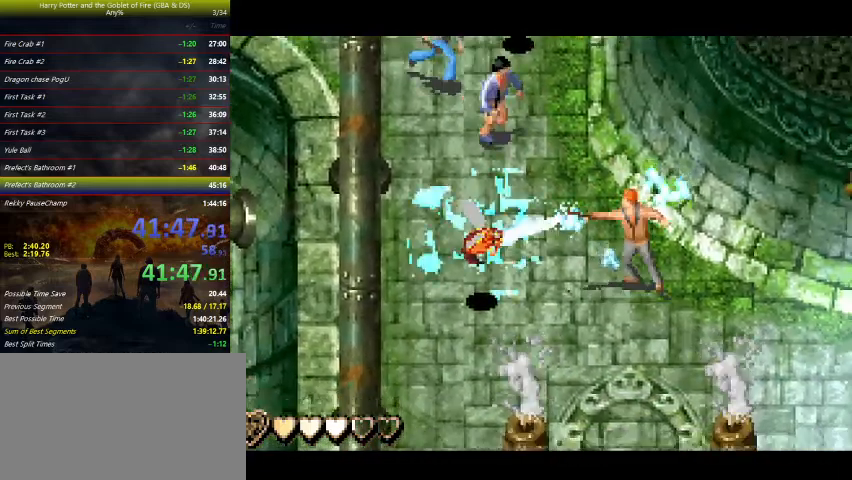
{"keys": ["z"], "events": []}